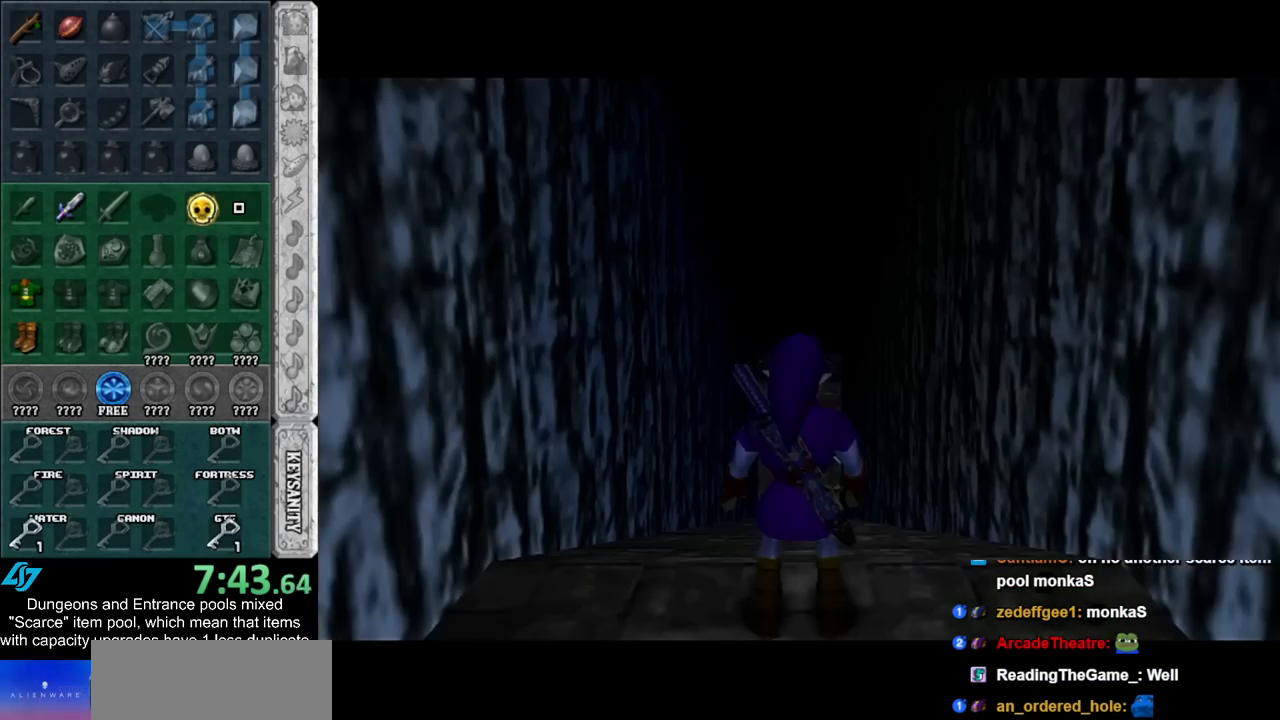
Gameplay with a controller (Nintendo layout); each line is a JSON object with the inputs held at the frame after it. "events" lists button and stick changes between this image and that frame as [ms after this image, input, new state], when the widget could be followed in between. Not read: L2 L3 R3.
{"buttons": [], "left_stick": "up", "right_stick": "center", "events": []}
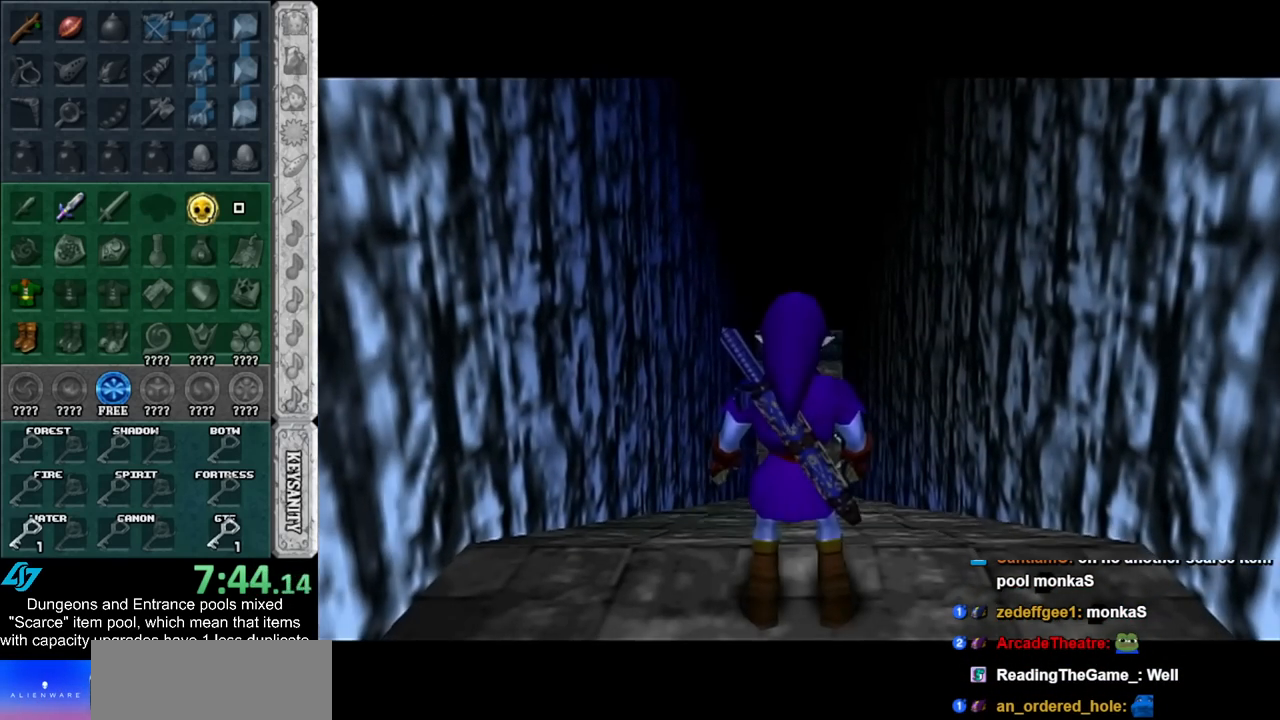
{"buttons": [], "left_stick": "up", "right_stick": "center", "events": [[150, "A", "down"], [433, "A", "up"]]}
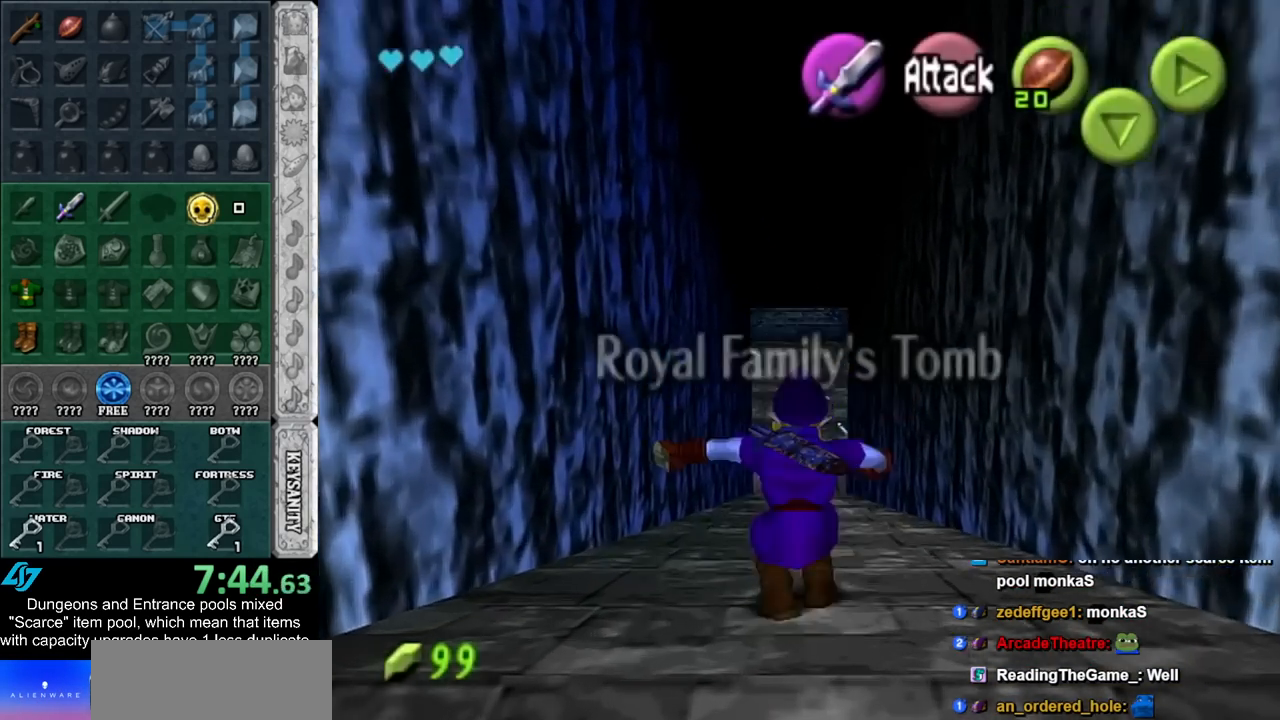
{"buttons": [], "left_stick": "up", "right_stick": "center", "events": []}
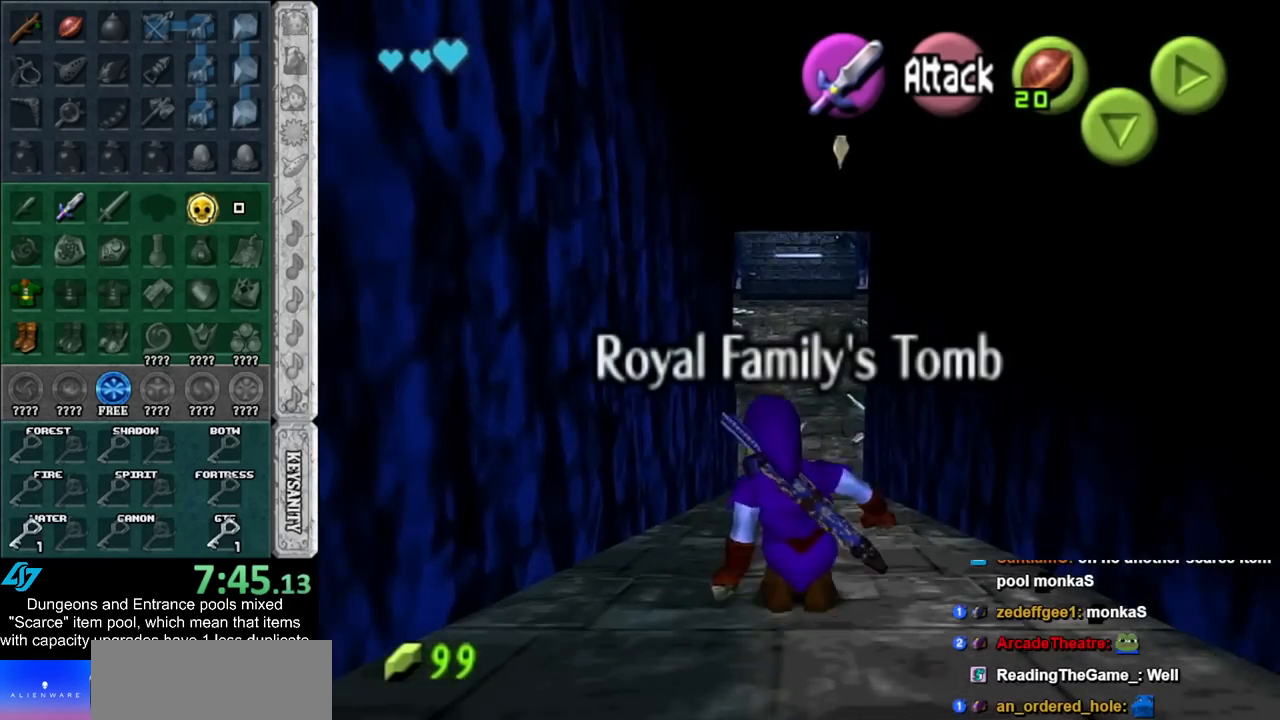
{"buttons": ["B"], "left_stick": "up", "right_stick": "center", "events": [[217, "L1", "down"], [467, "L1", "up"], [500, "B", "down"]]}
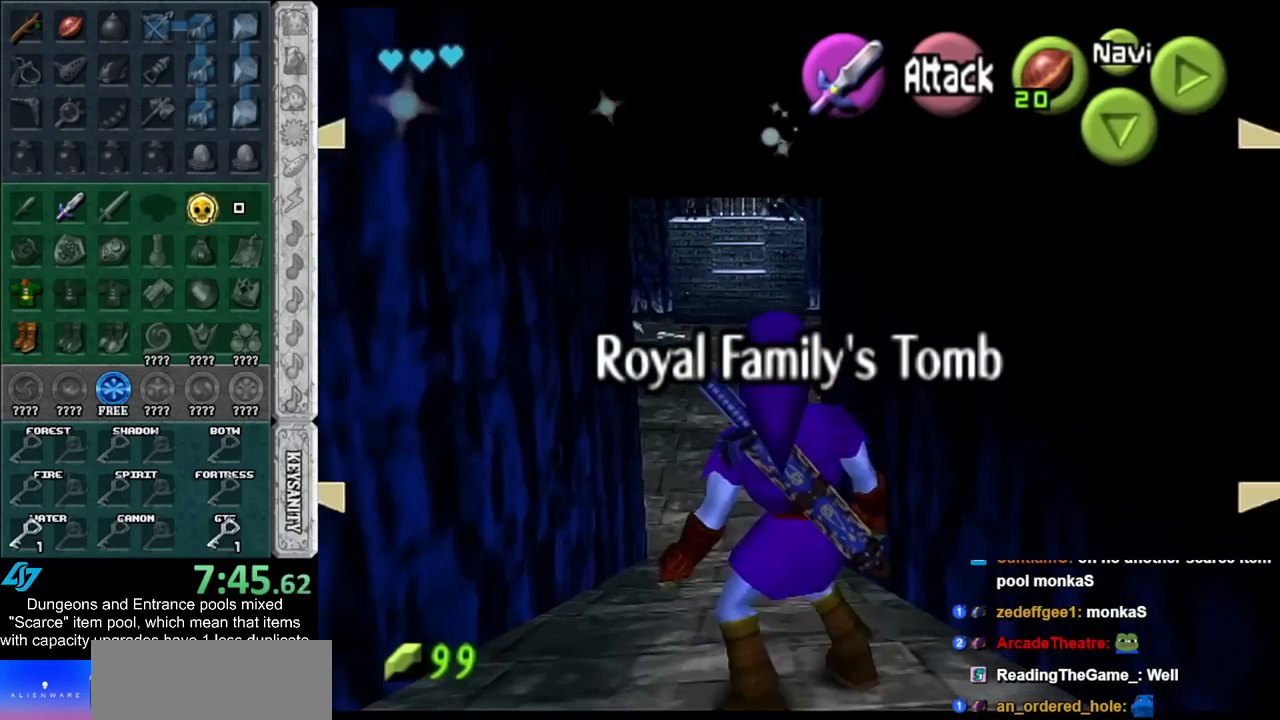
{"buttons": [], "left_stick": "up", "right_stick": "center", "events": [[100, "B", "up"], [150, "A", "down"], [217, "A", "up"], [283, "A", "down"], [350, "A", "up"], [433, "A", "down"], [500, "A", "up"]]}
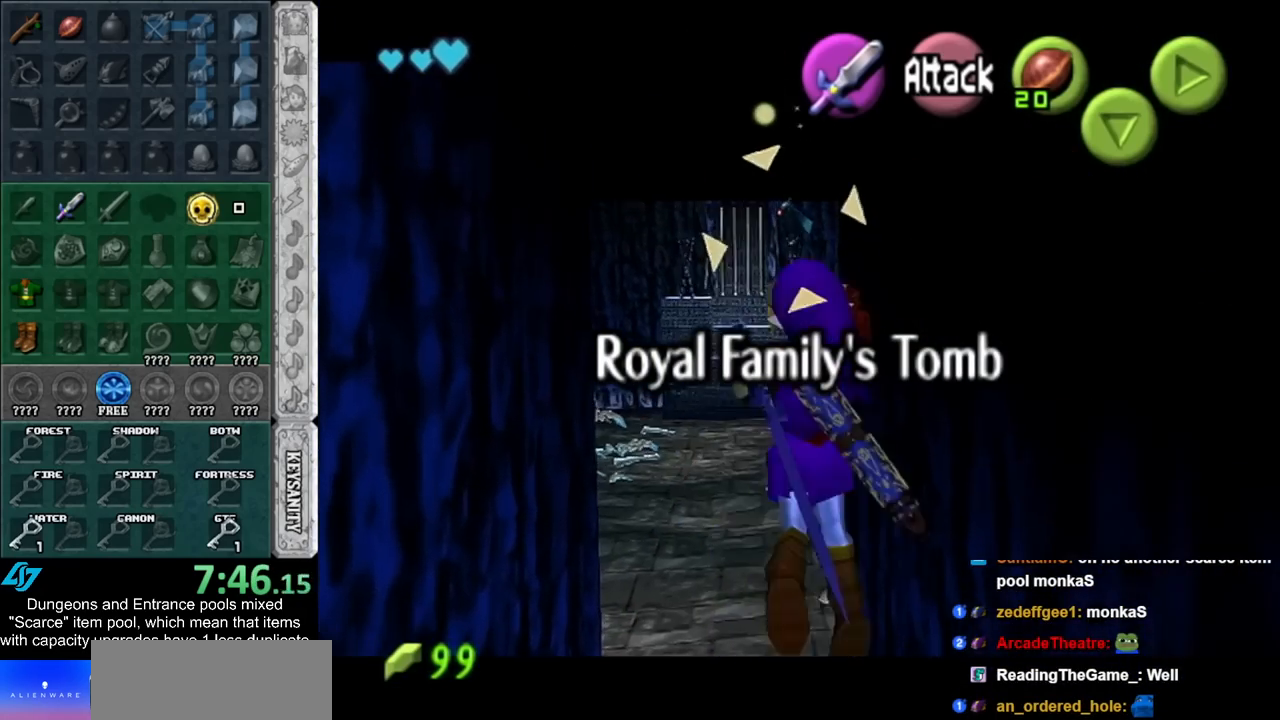
{"buttons": [], "left_stick": "up", "right_stick": "center", "events": [[50, "A", "down"], [150, "A", "up"], [217, "A", "down"], [300, "A", "up"]]}
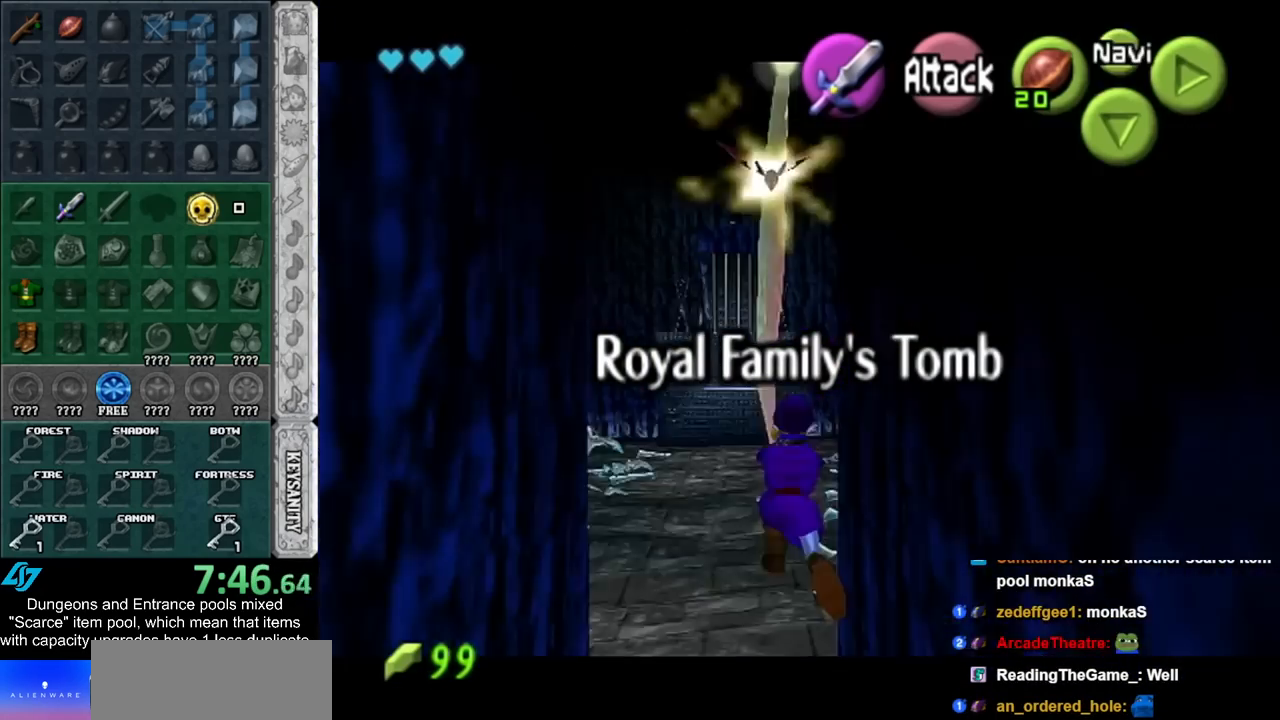
{"buttons": [], "left_stick": "center", "right_stick": "center", "events": [[433, "left_stick", "center"]]}
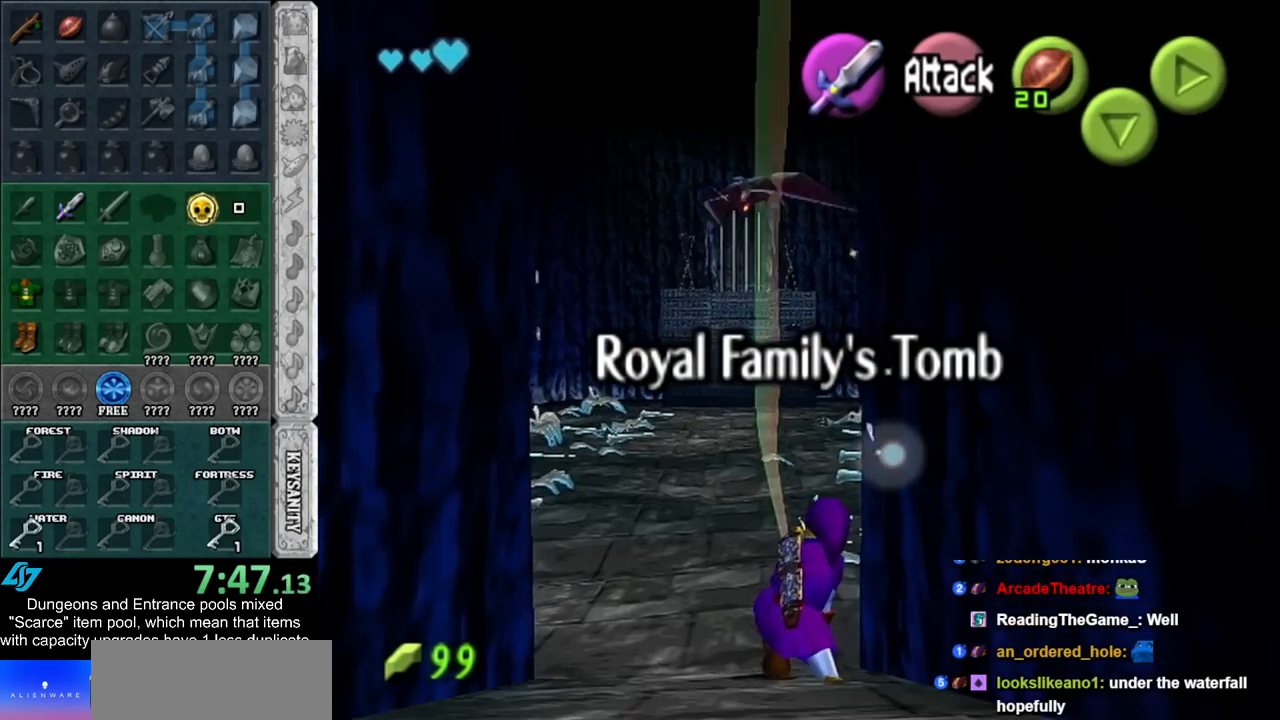
{"buttons": ["A"], "left_stick": "up-right", "right_stick": "center", "events": [[50, "left_stick", "up"], [333, "left_stick", "up-right"], [400, "A", "down"]]}
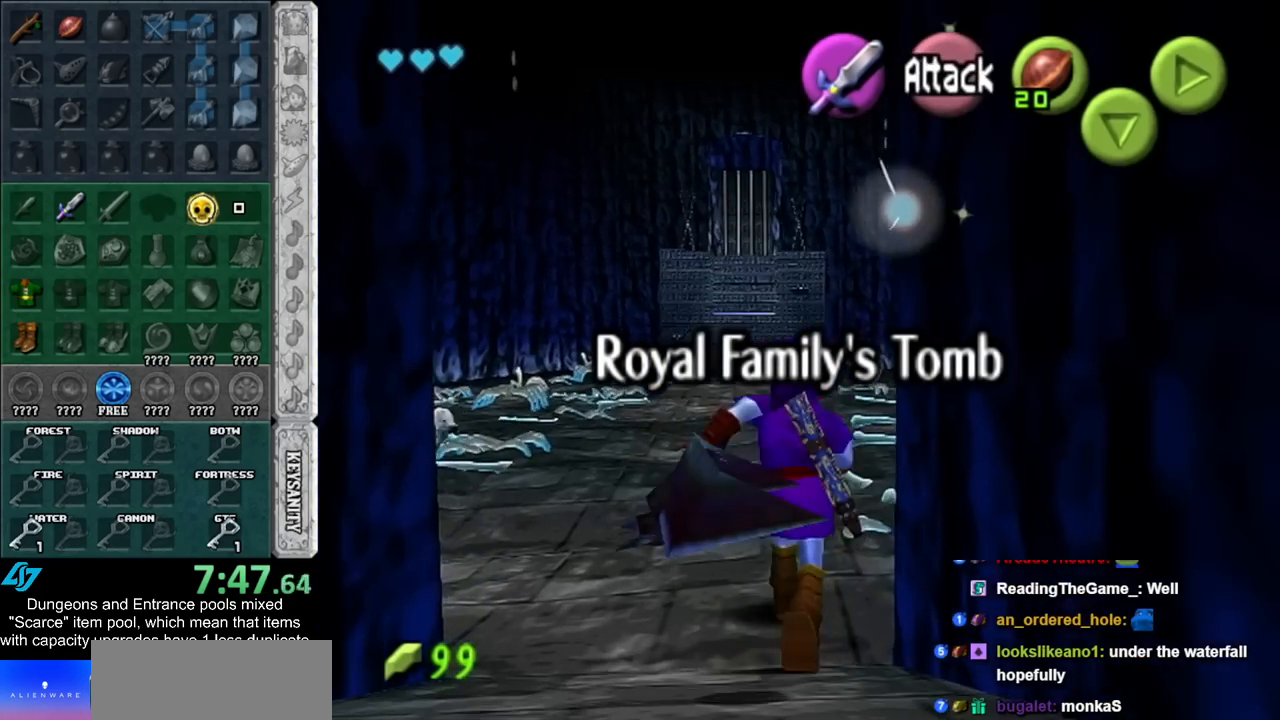
{"buttons": [], "left_stick": "up", "right_stick": "center", "events": [[67, "L1", "down"], [117, "A", "up"], [217, "left_stick", "up"], [333, "L1", "up"]]}
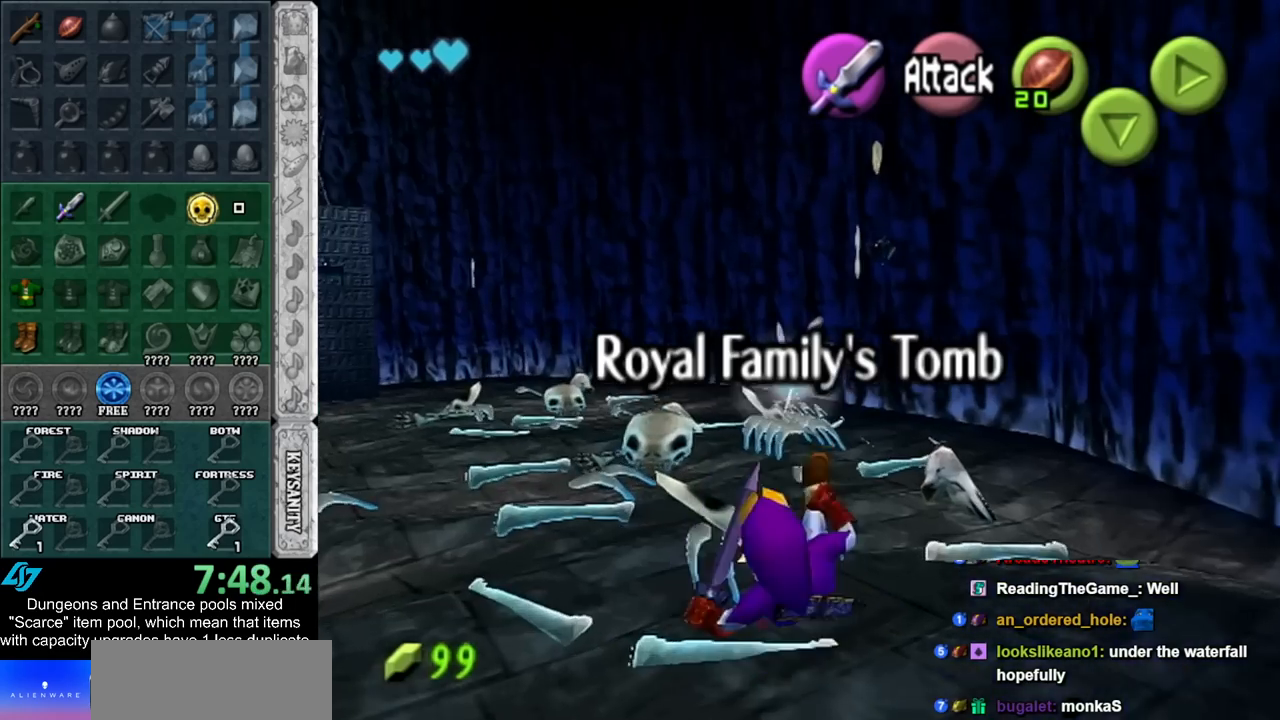
{"buttons": [], "left_stick": "up", "right_stick": "center", "events": []}
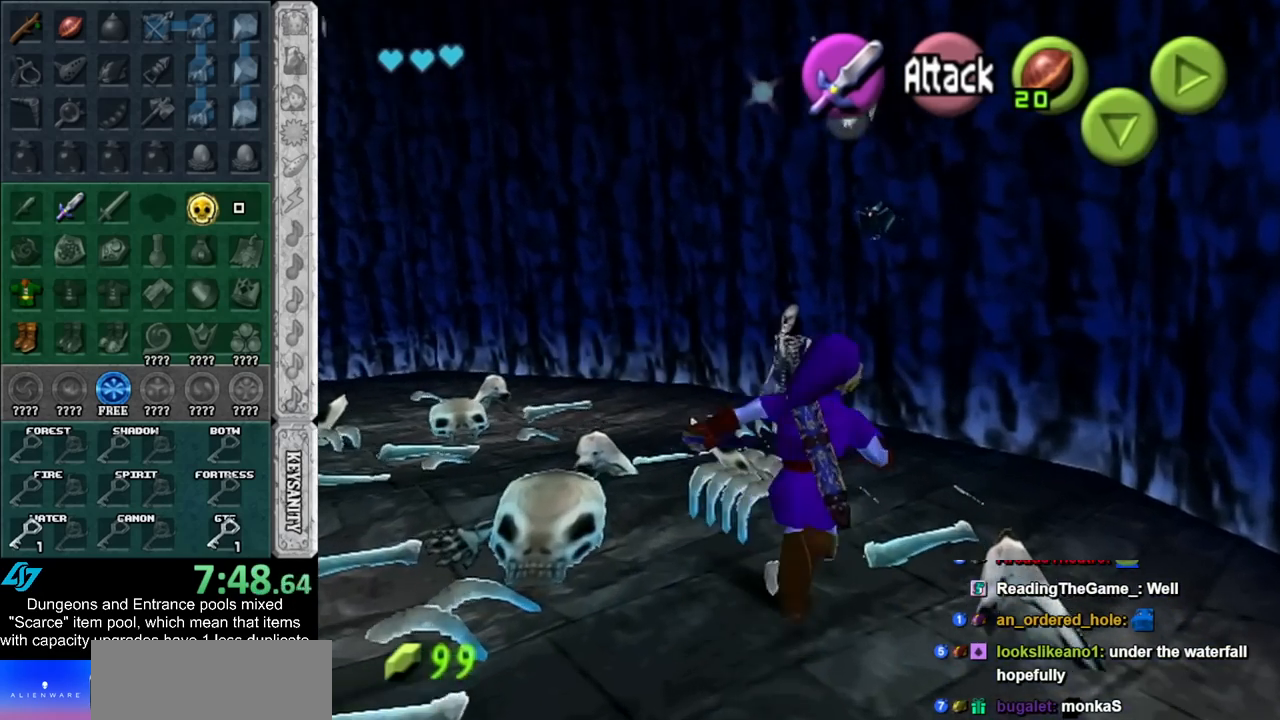
{"buttons": [], "left_stick": "up", "right_stick": "center", "events": [[317, "B", "down"], [500, "B", "up"]]}
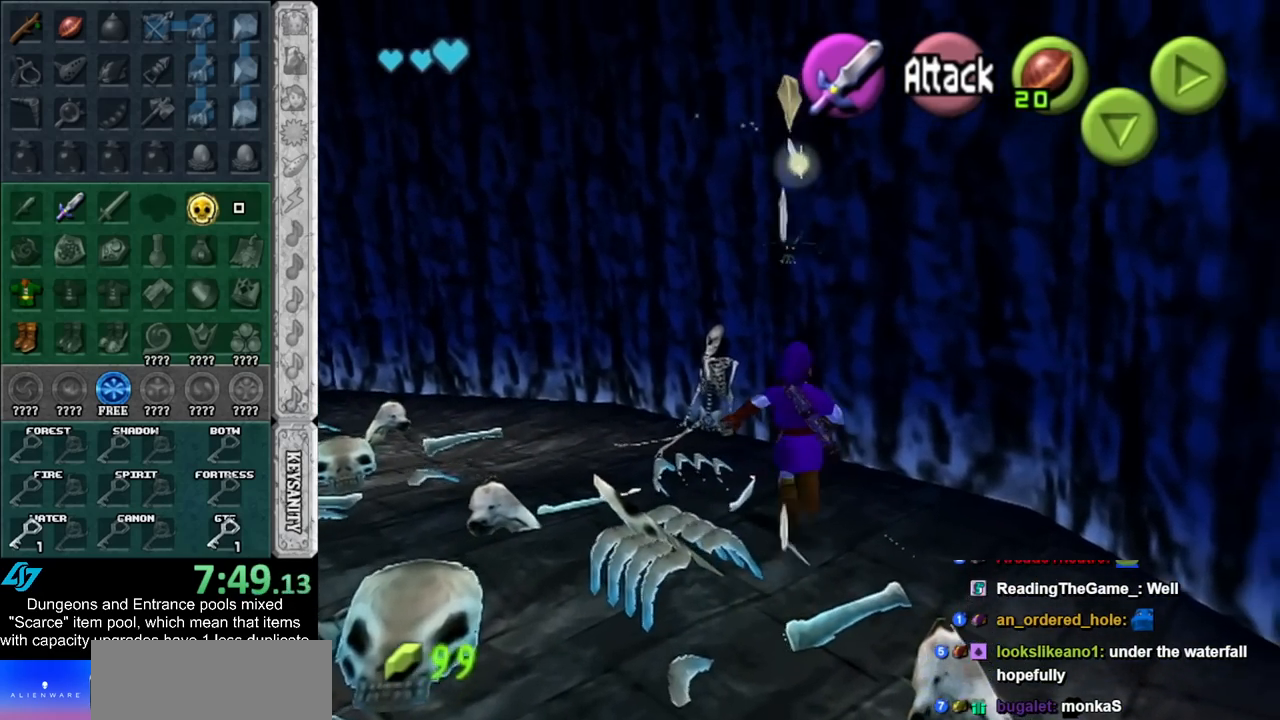
{"buttons": ["A"], "left_stick": "left", "right_stick": "center", "events": [[150, "left_stick", "up-left"], [283, "left_stick", "left"], [500, "A", "down"]]}
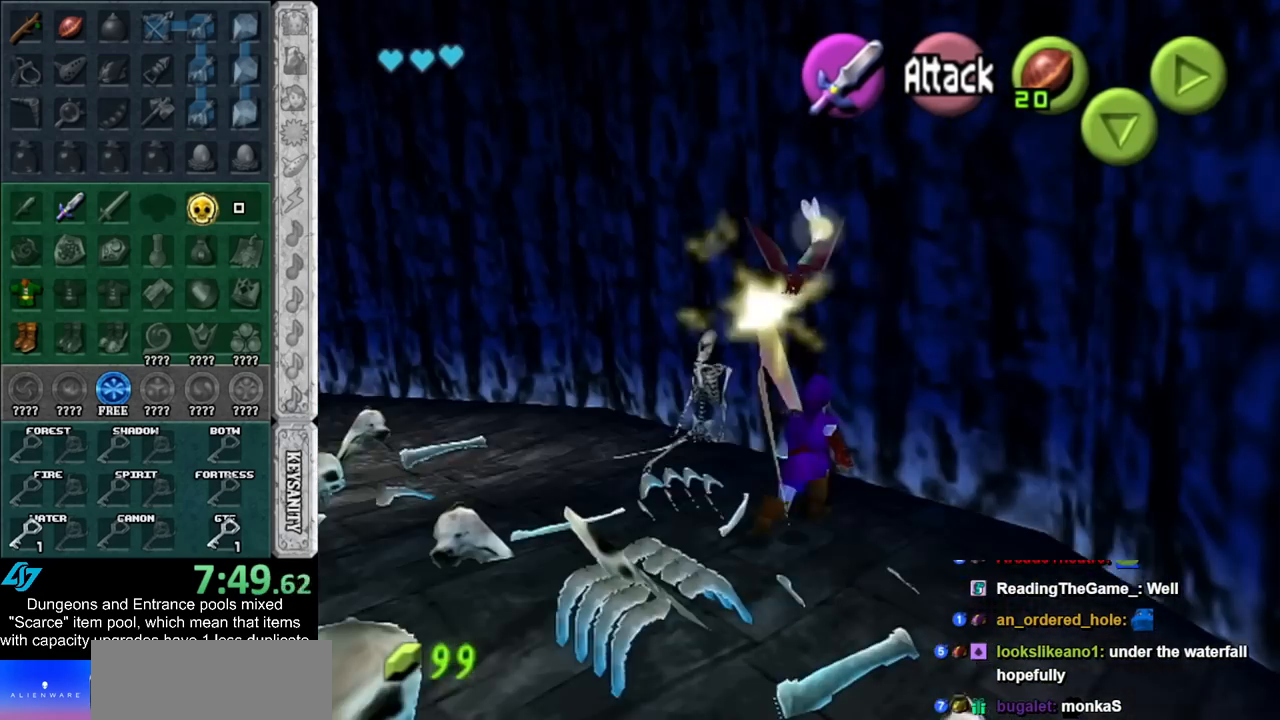
{"buttons": [], "left_stick": "up", "right_stick": "center", "events": [[150, "L1", "down"], [150, "left_stick", "up-left"], [183, "A", "up"], [283, "left_stick", "up"], [400, "L1", "up"]]}
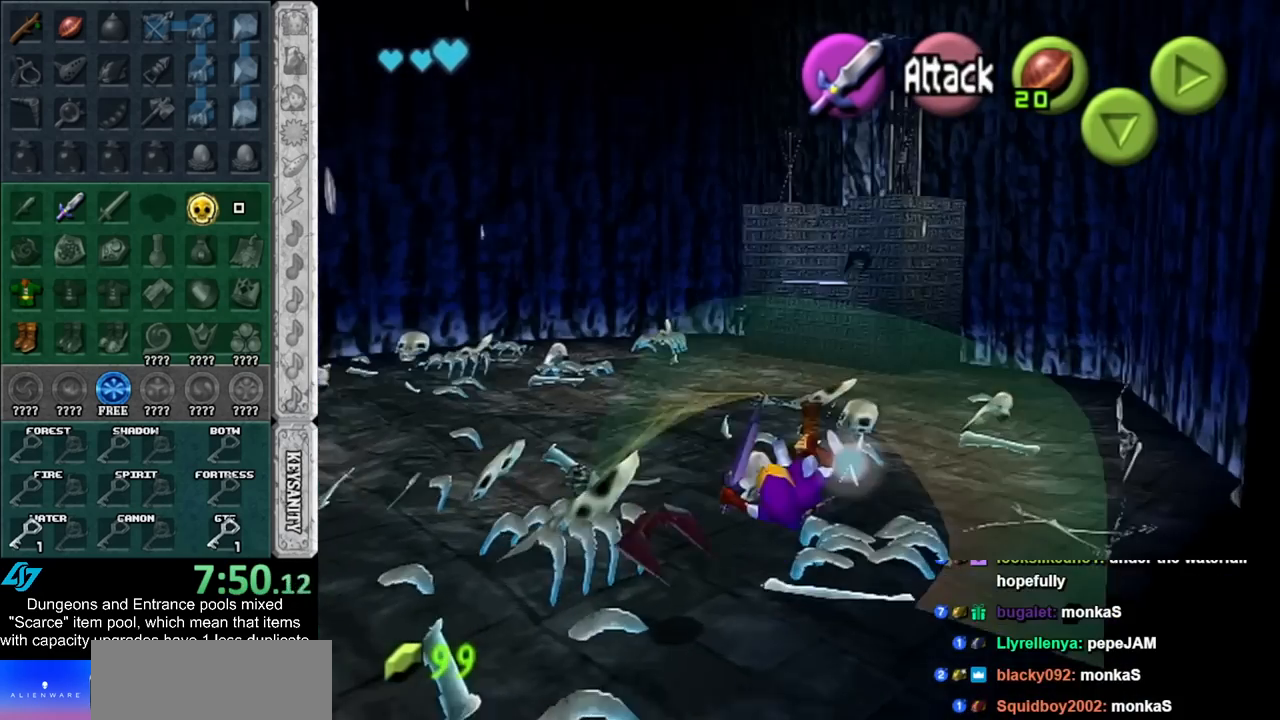
{"buttons": [], "left_stick": "up", "right_stick": "center", "events": [[183, "Y", "down"], [300, "Y", "up"]]}
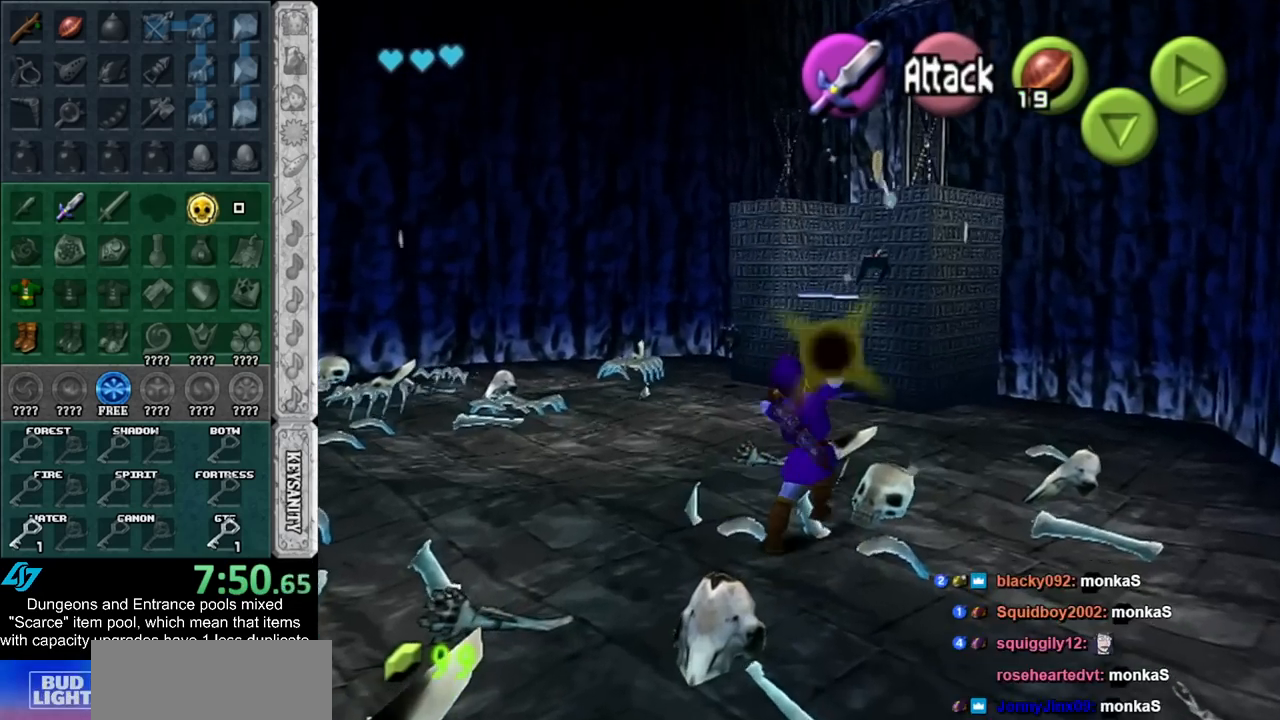
{"buttons": [], "left_stick": "up", "right_stick": "center", "events": []}
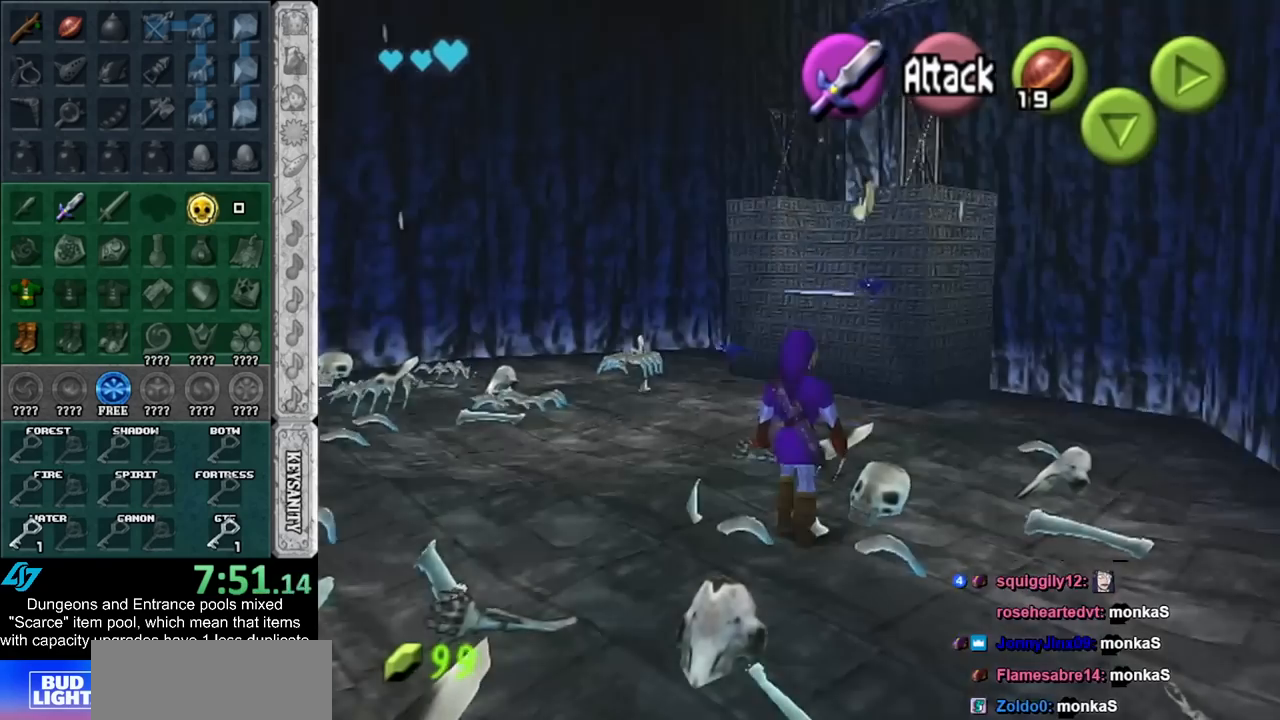
{"buttons": ["B"], "left_stick": "up", "right_stick": "center", "events": [[400, "B", "down"]]}
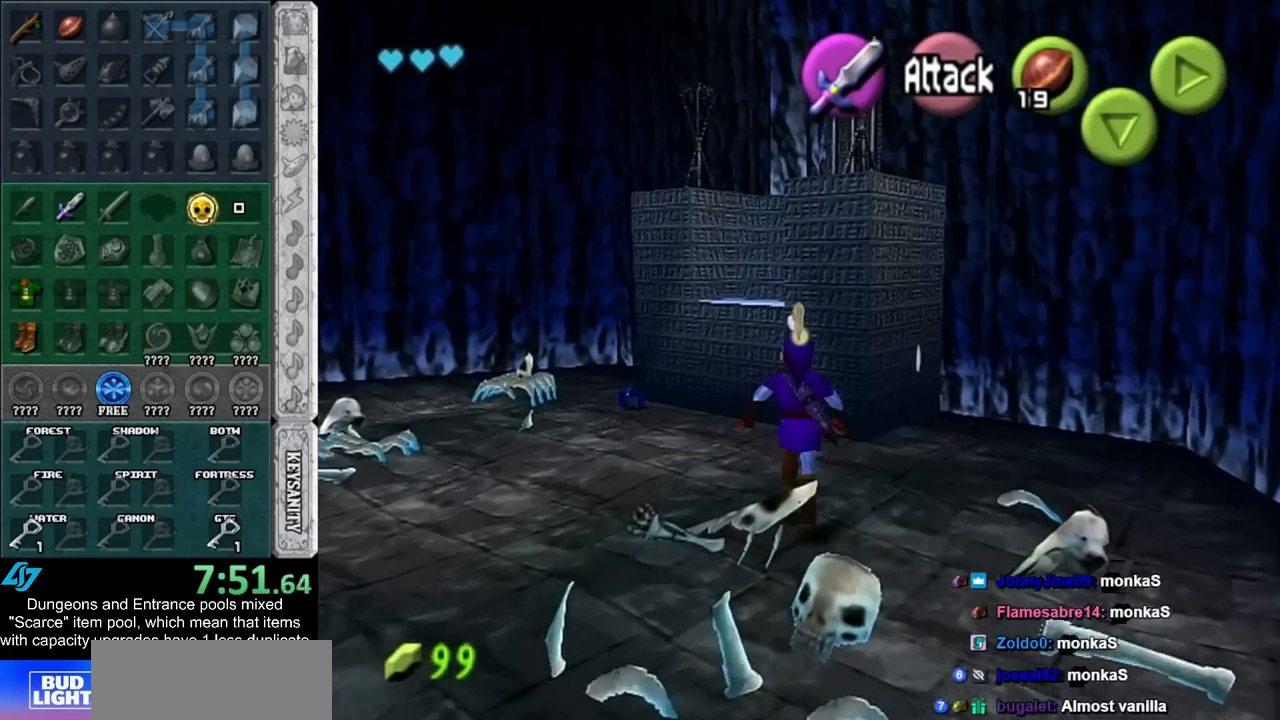
{"buttons": [], "left_stick": "up-left", "right_stick": "center", "events": [[50, "B", "up"], [217, "left_stick", "up-left"]]}
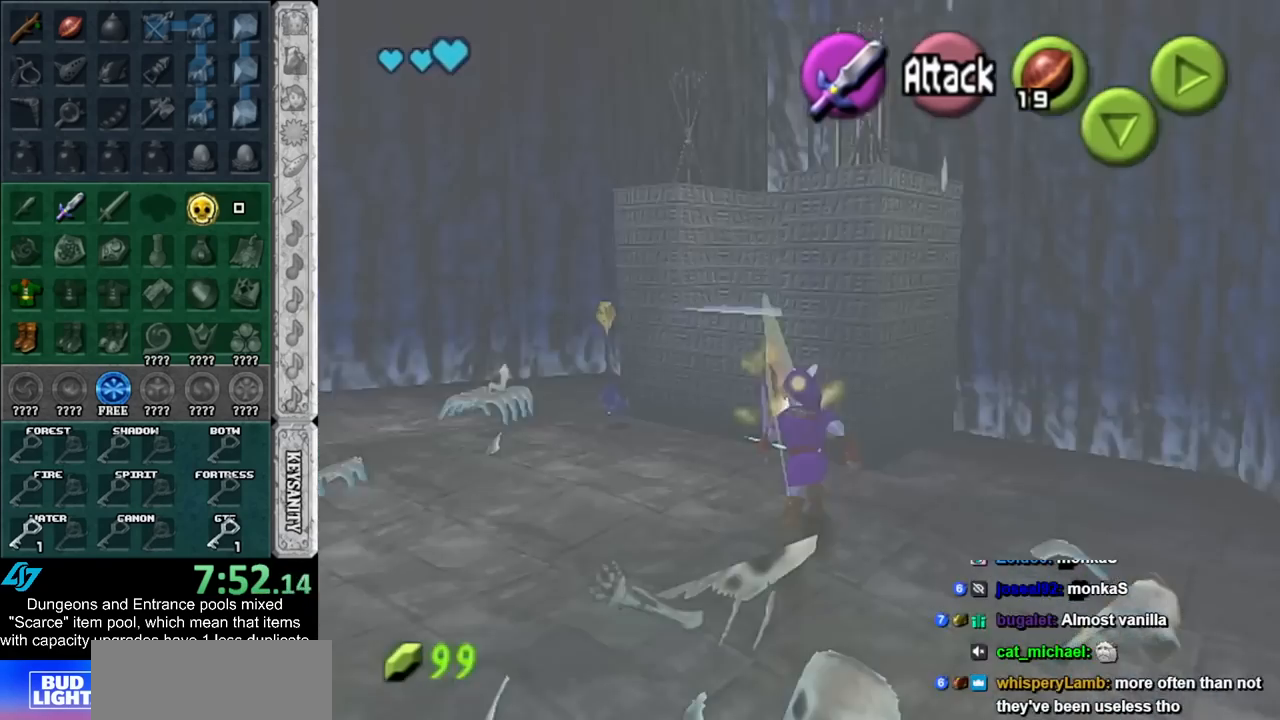
{"buttons": [], "left_stick": "up-left", "right_stick": "center", "events": []}
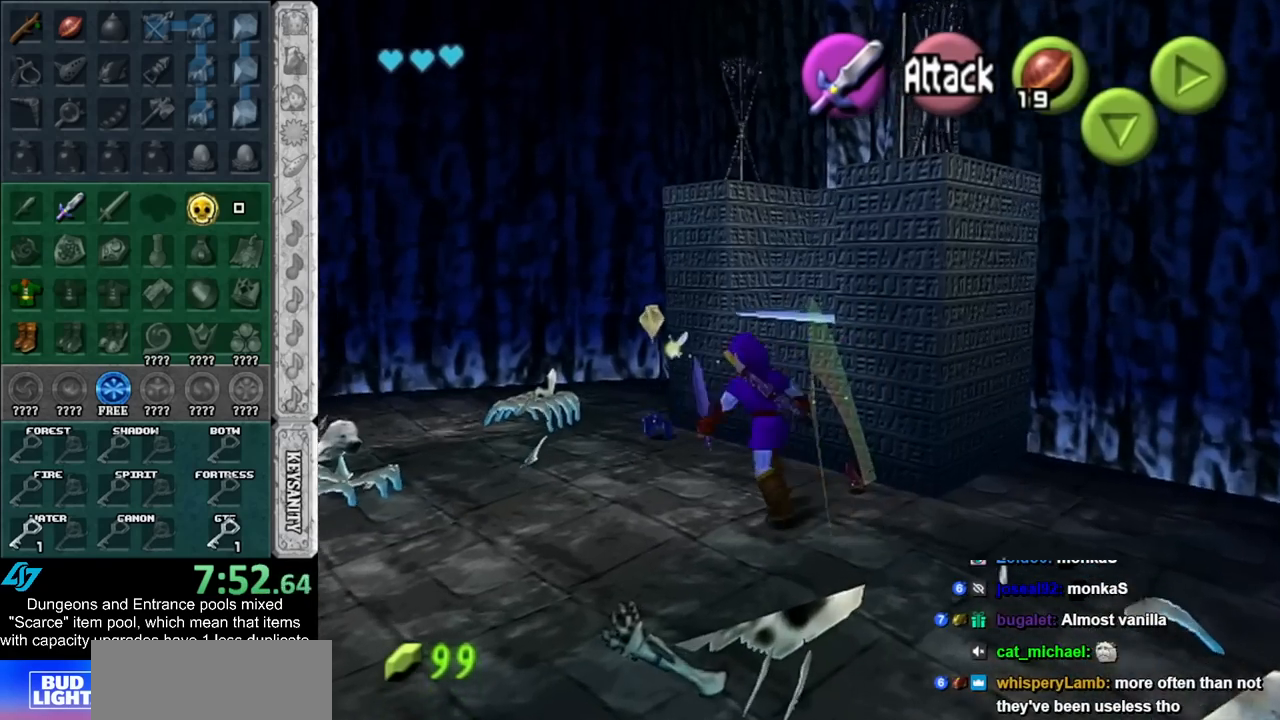
{"buttons": [], "left_stick": "up-right", "right_stick": "center", "events": [[50, "B", "down"], [150, "left_stick", "up"], [217, "B", "up"], [467, "left_stick", "up-right"]]}
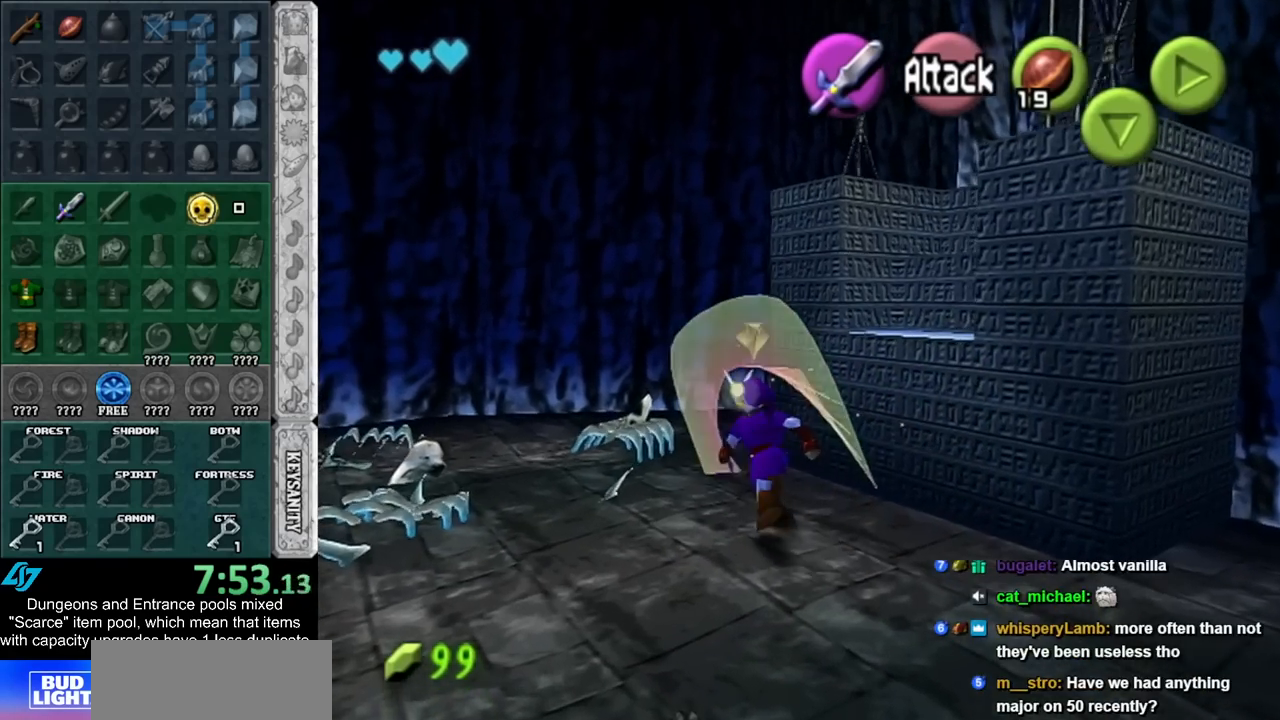
{"buttons": [], "left_stick": "center", "right_stick": "center", "events": [[217, "B", "down"], [217, "left_stick", "center"], [283, "B", "up"]]}
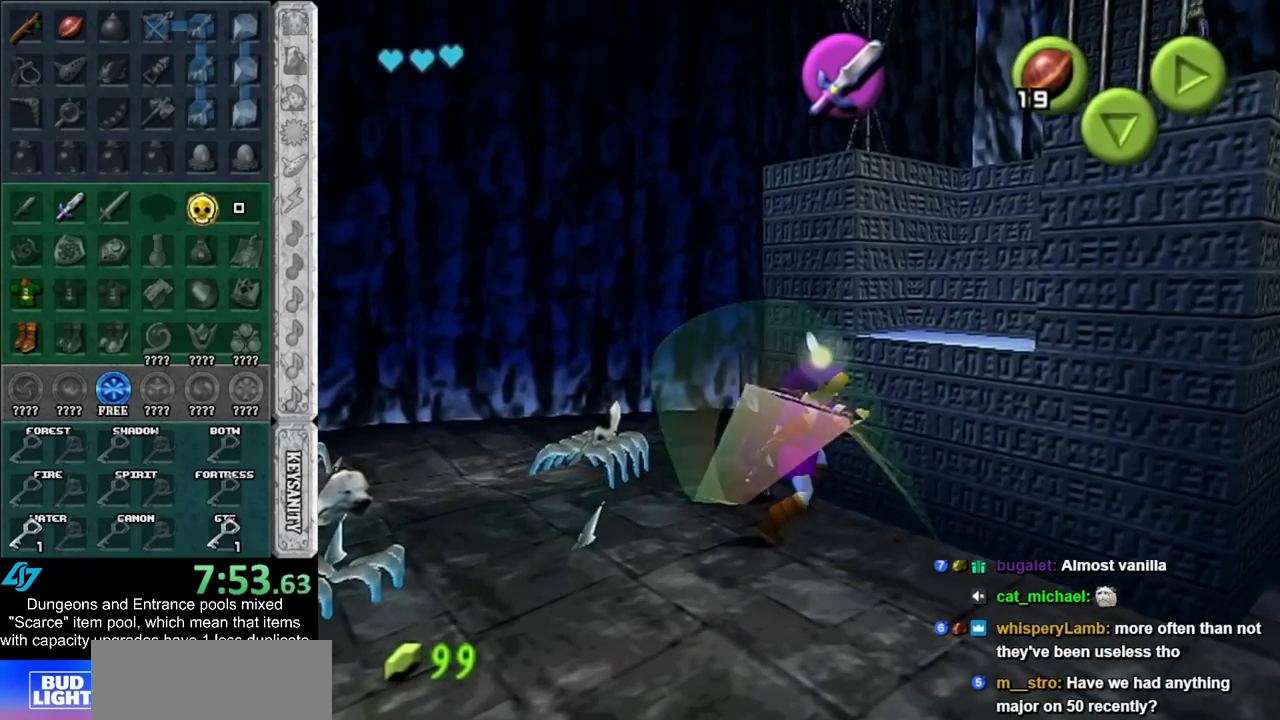
{"buttons": [], "left_stick": "center", "right_stick": "center", "events": [[117, "left_stick", "up"], [183, "left_stick", "up-left"], [250, "B", "down"], [283, "left_stick", "center"], [400, "B", "up"]]}
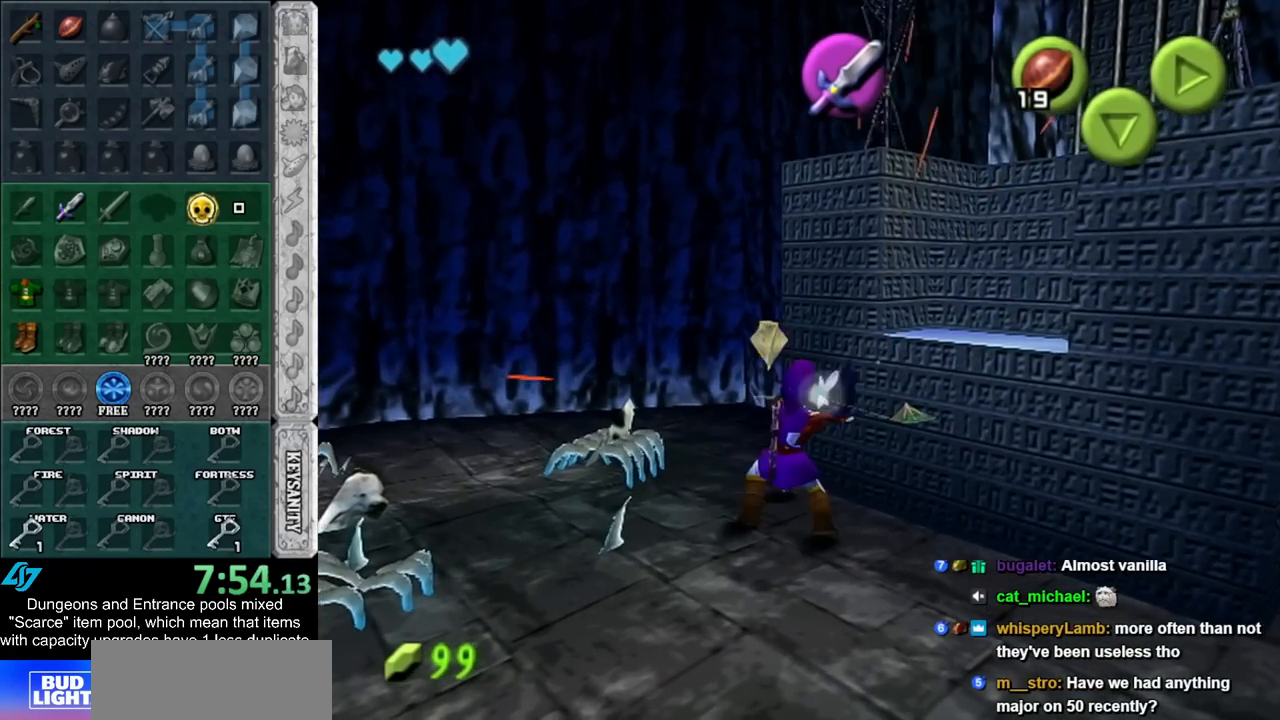
{"buttons": ["L1"], "left_stick": "center", "right_stick": "center", "events": [[367, "left_stick", "up"], [467, "L1", "down"], [500, "left_stick", "center"]]}
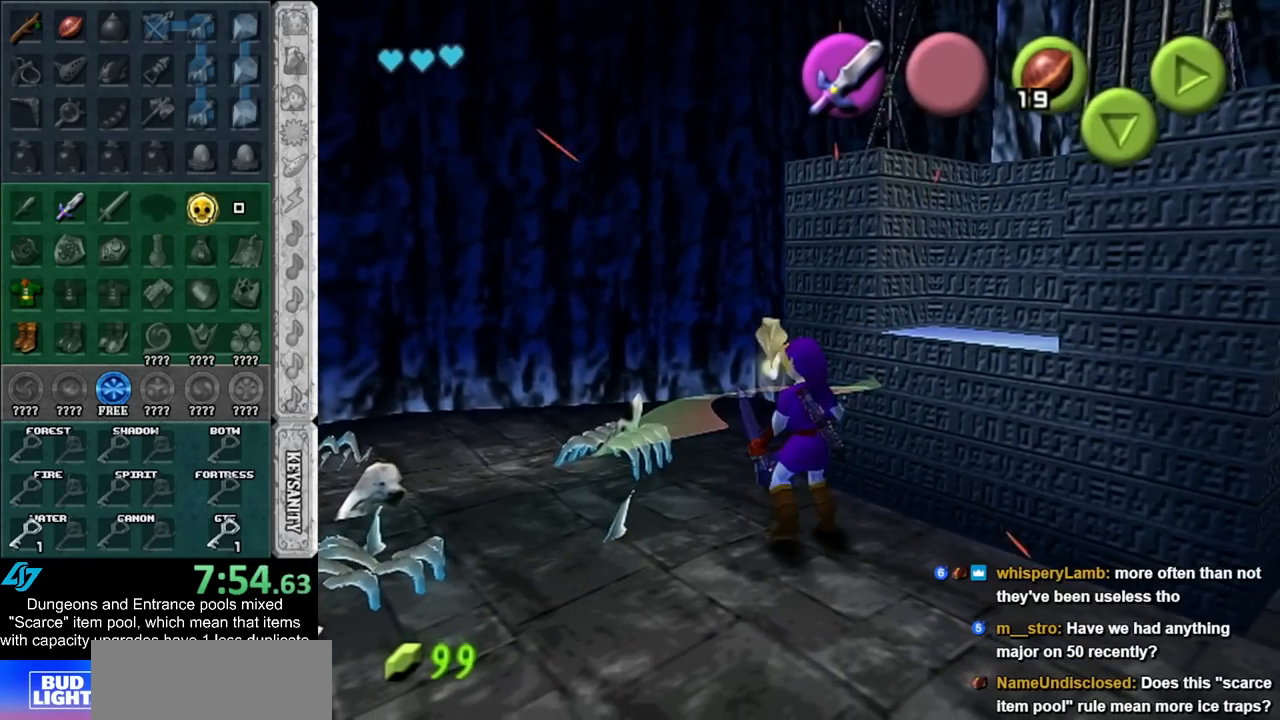
{"buttons": [], "left_stick": "center", "right_stick": "center", "events": [[67, "B", "down"], [183, "B", "up"], [300, "L1", "up"]]}
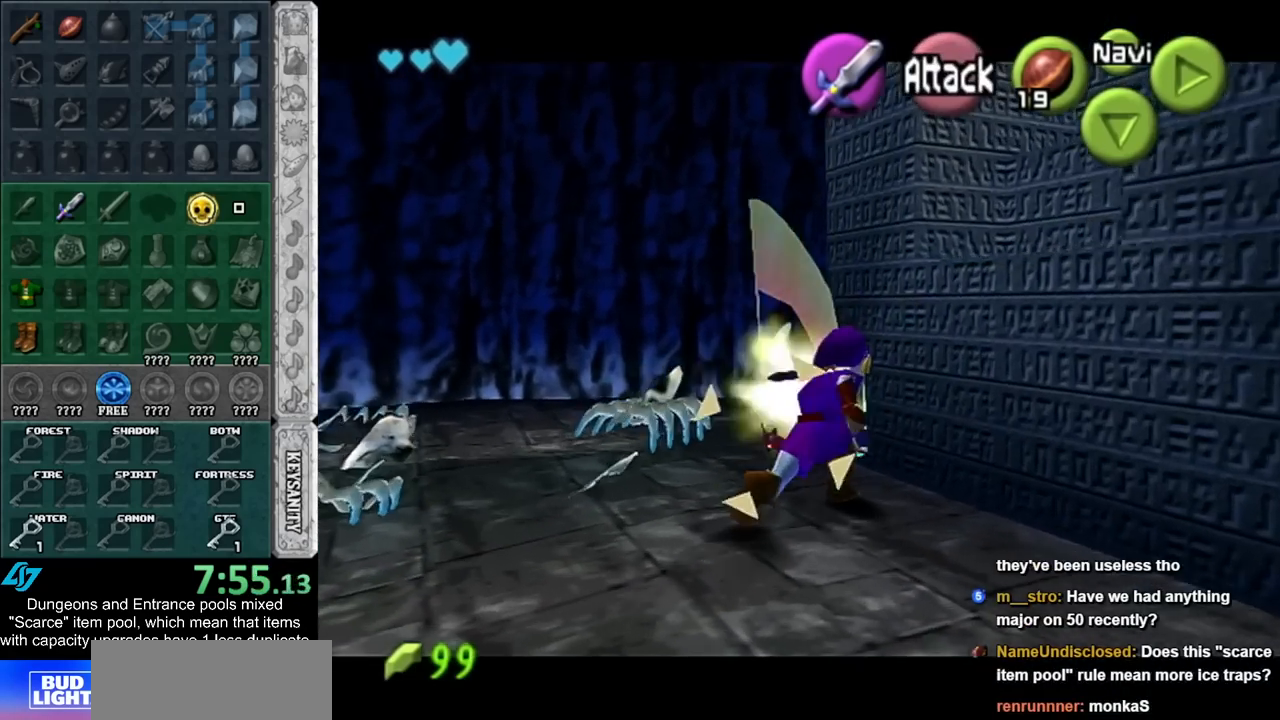
{"buttons": [], "left_stick": "right", "right_stick": "center", "events": [[400, "left_stick", "right"]]}
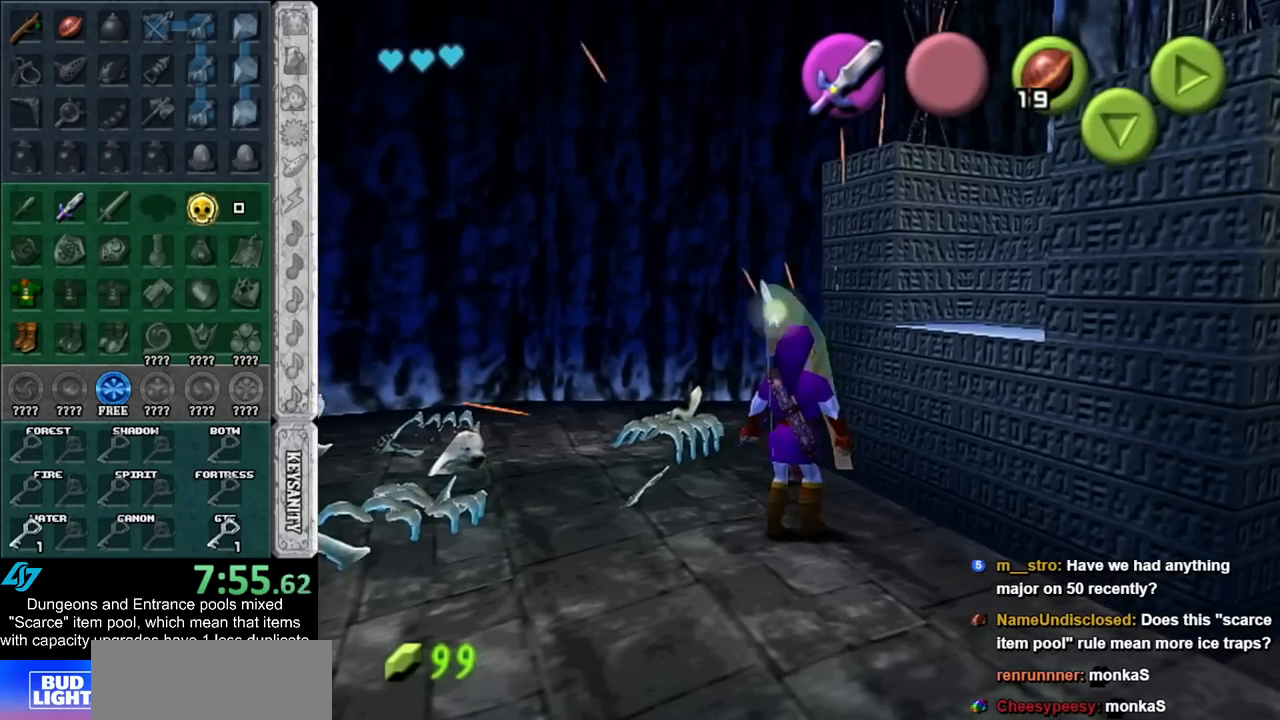
{"buttons": [], "left_stick": "up-right", "right_stick": "center", "events": [[150, "left_stick", "up-right"], [283, "A", "down"], [433, "A", "up"]]}
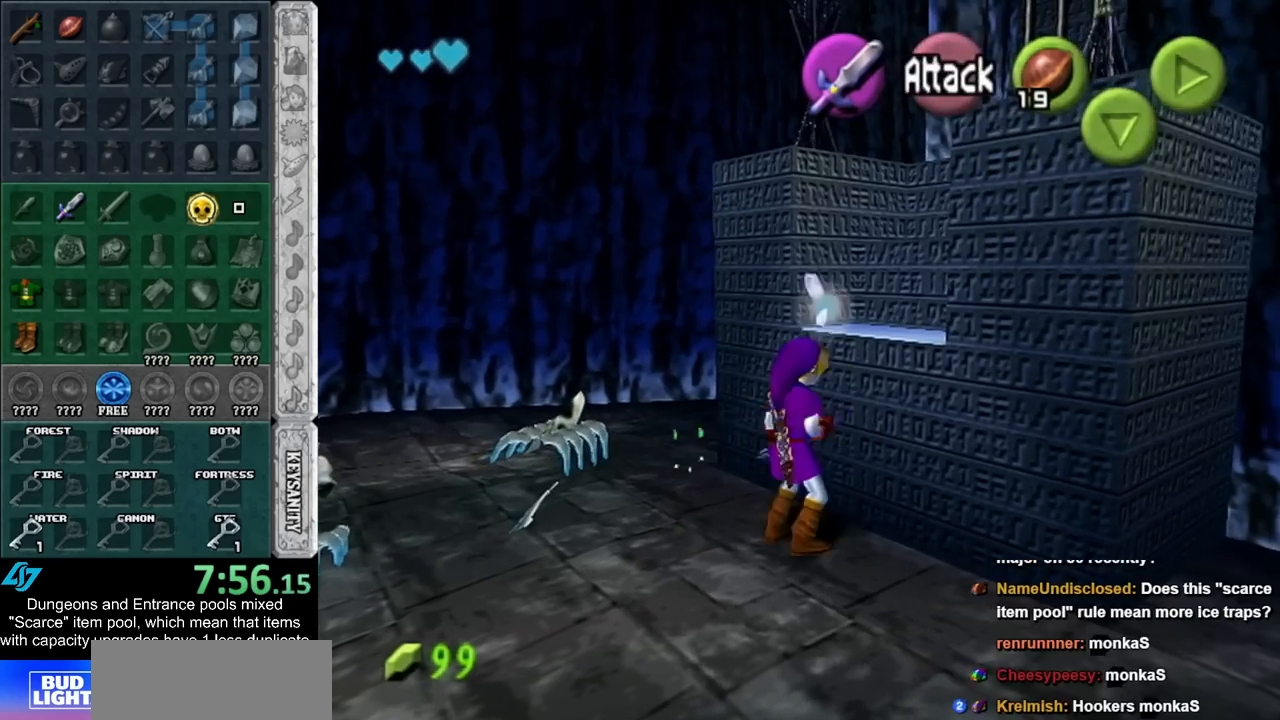
{"buttons": [], "left_stick": "up", "right_stick": "center", "events": [[183, "left_stick", "up"]]}
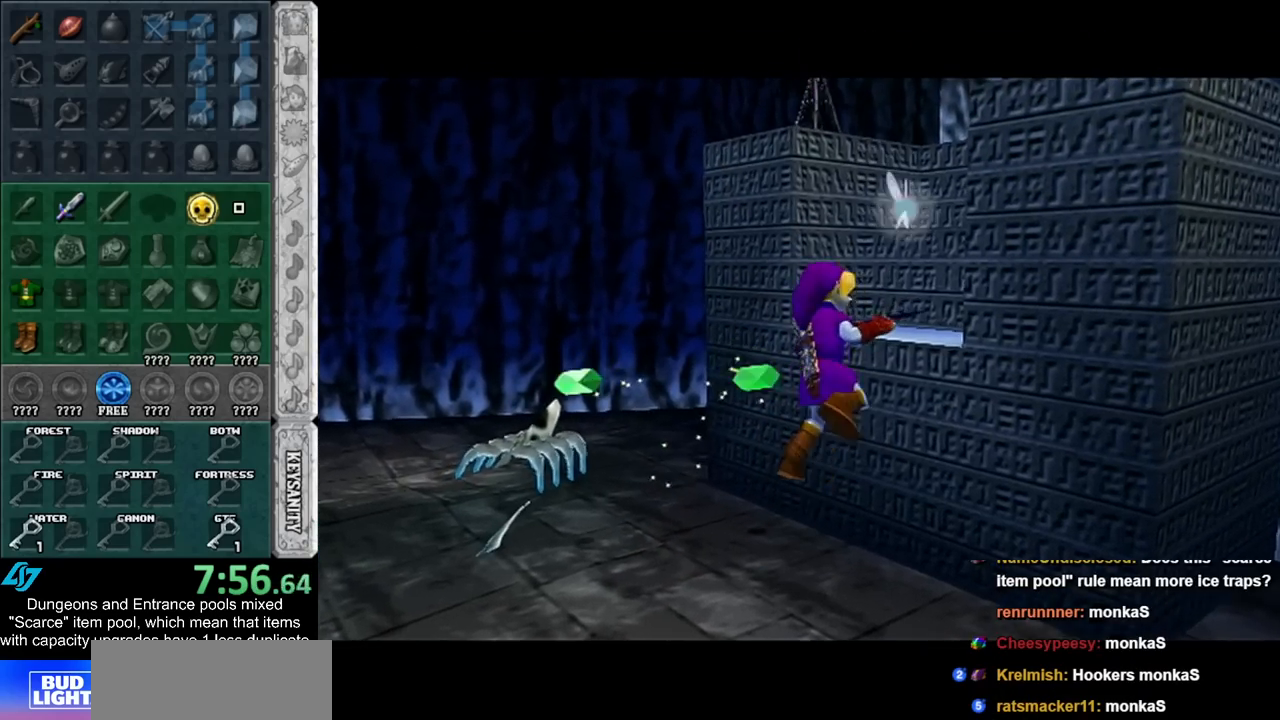
{"buttons": [], "left_stick": "center", "right_stick": "center", "events": [[333, "left_stick", "center"]]}
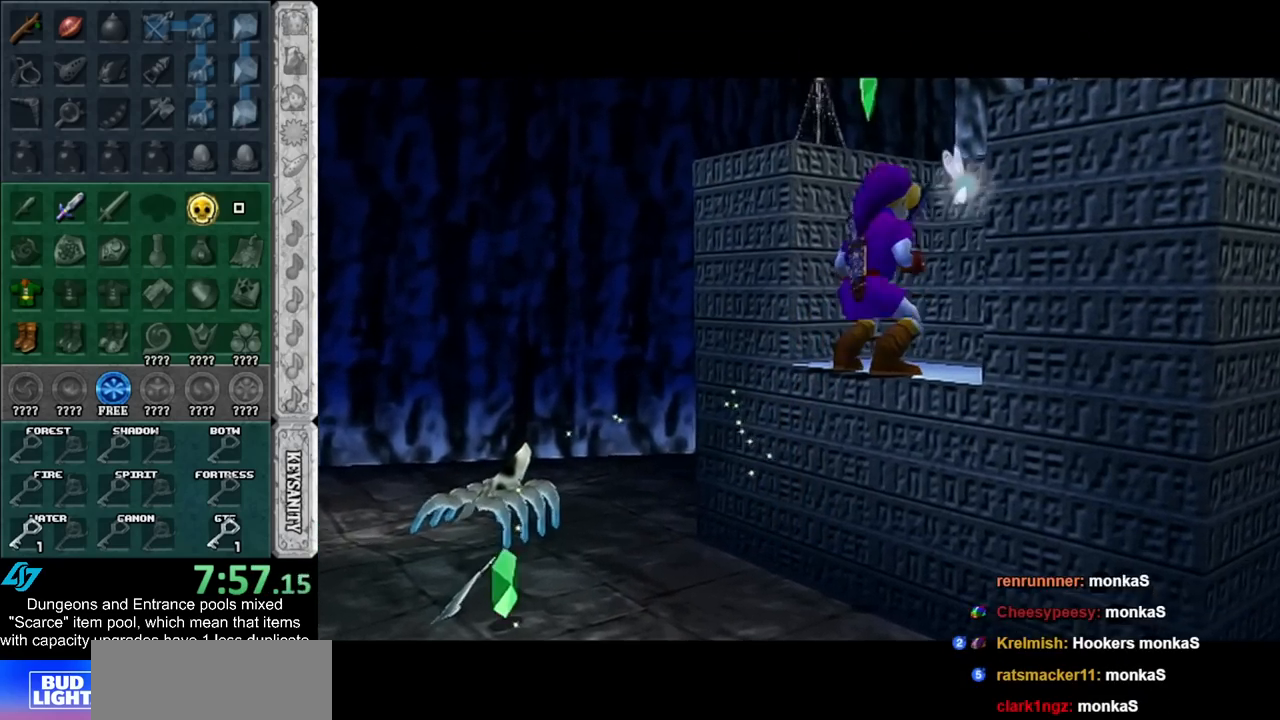
{"buttons": [], "left_stick": "center", "right_stick": "center", "events": [[183, "left_stick", "up"], [467, "left_stick", "center"]]}
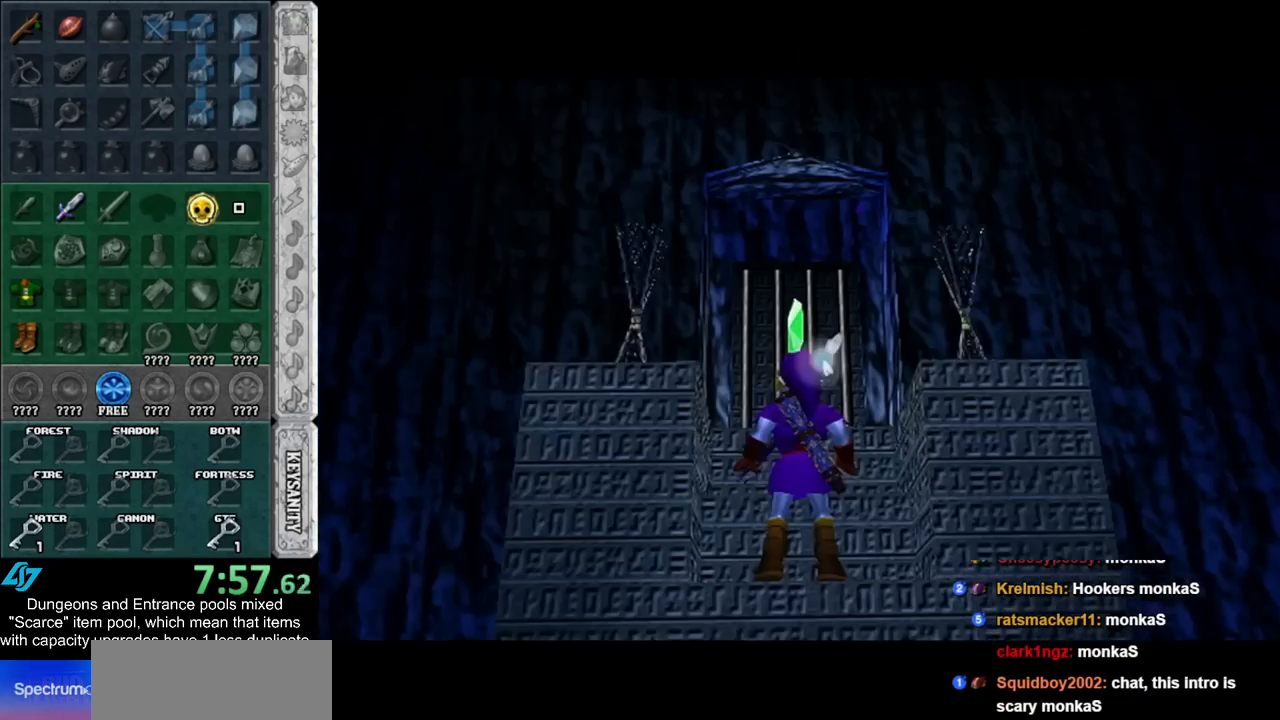
{"buttons": [], "left_stick": "center", "right_stick": "center", "events": []}
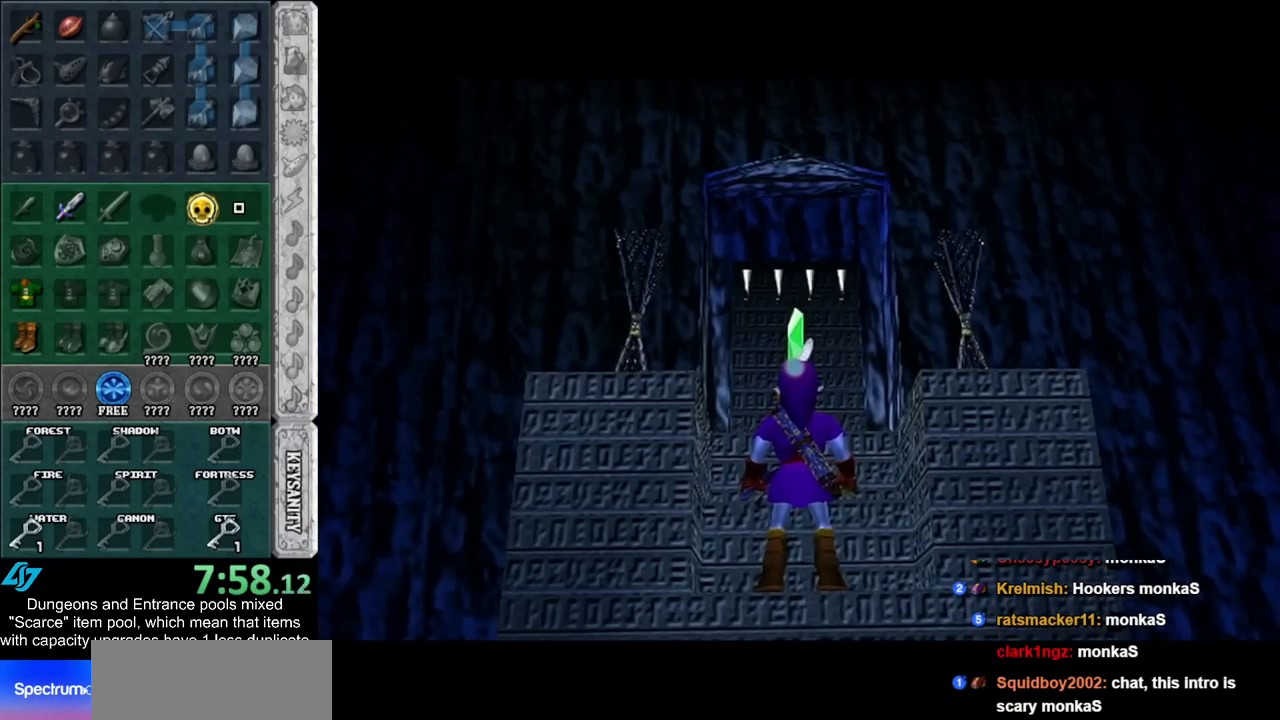
{"buttons": [], "left_stick": "center", "right_stick": "center", "events": []}